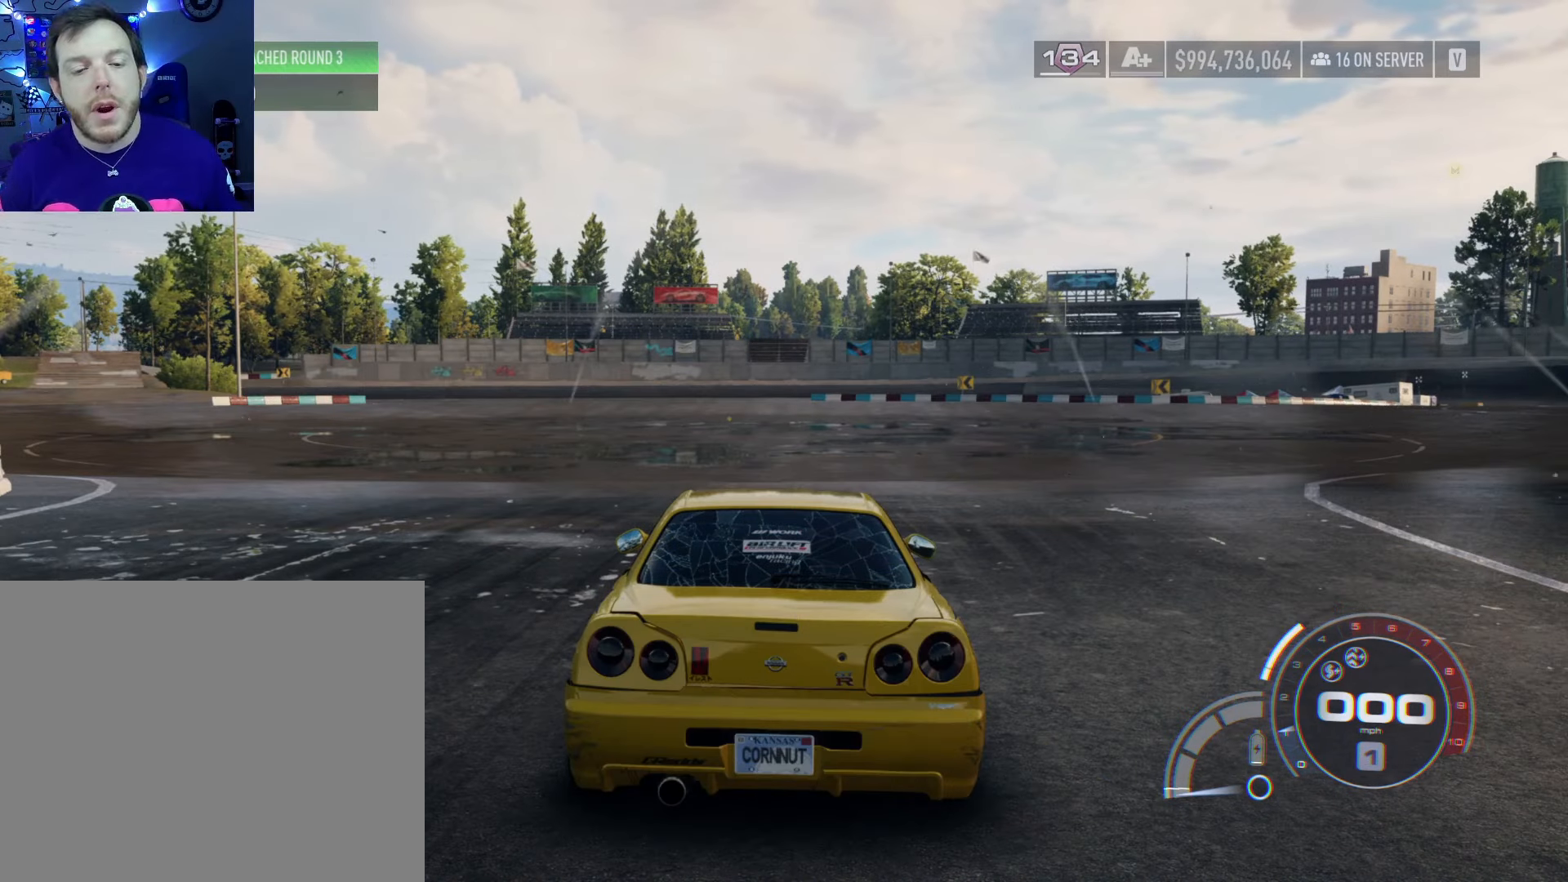
Gameplay with a controller (Xbox layout); each line is a JSON object with the inputs held at the frame after it. "events" lists button and stick changes between this image and that frame as [ms after this image, input, new state], when the widget could be followed in between.
{"buttons": [], "left_stick": "center", "right_stick": "center", "events": [[200, "SELECT", "down"], [333, "SELECT", "up"]]}
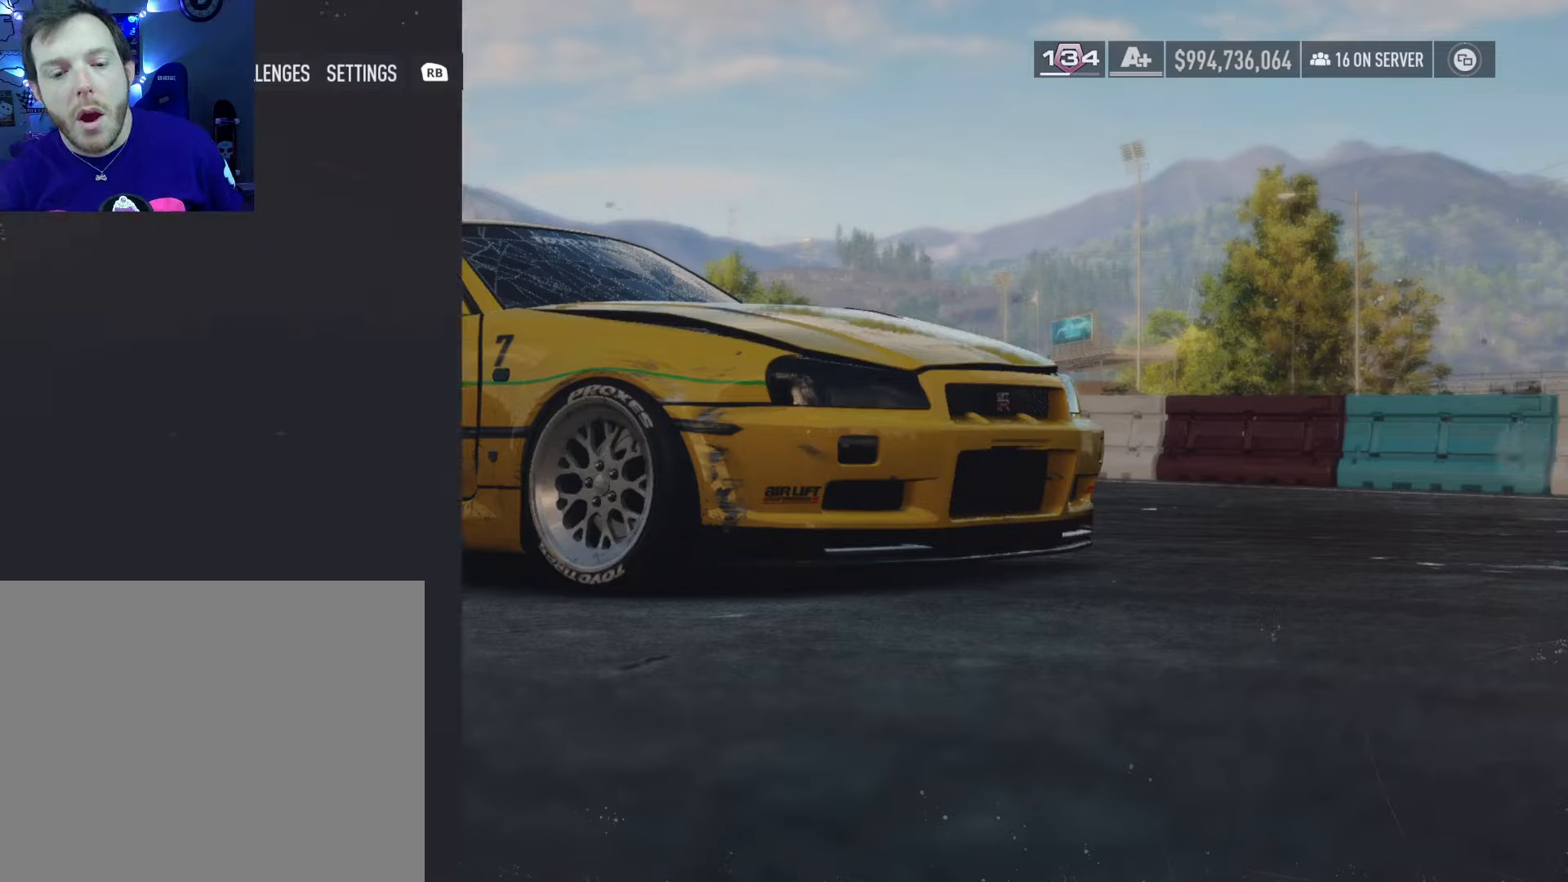
{"buttons": [], "left_stick": "center", "right_stick": "center", "events": []}
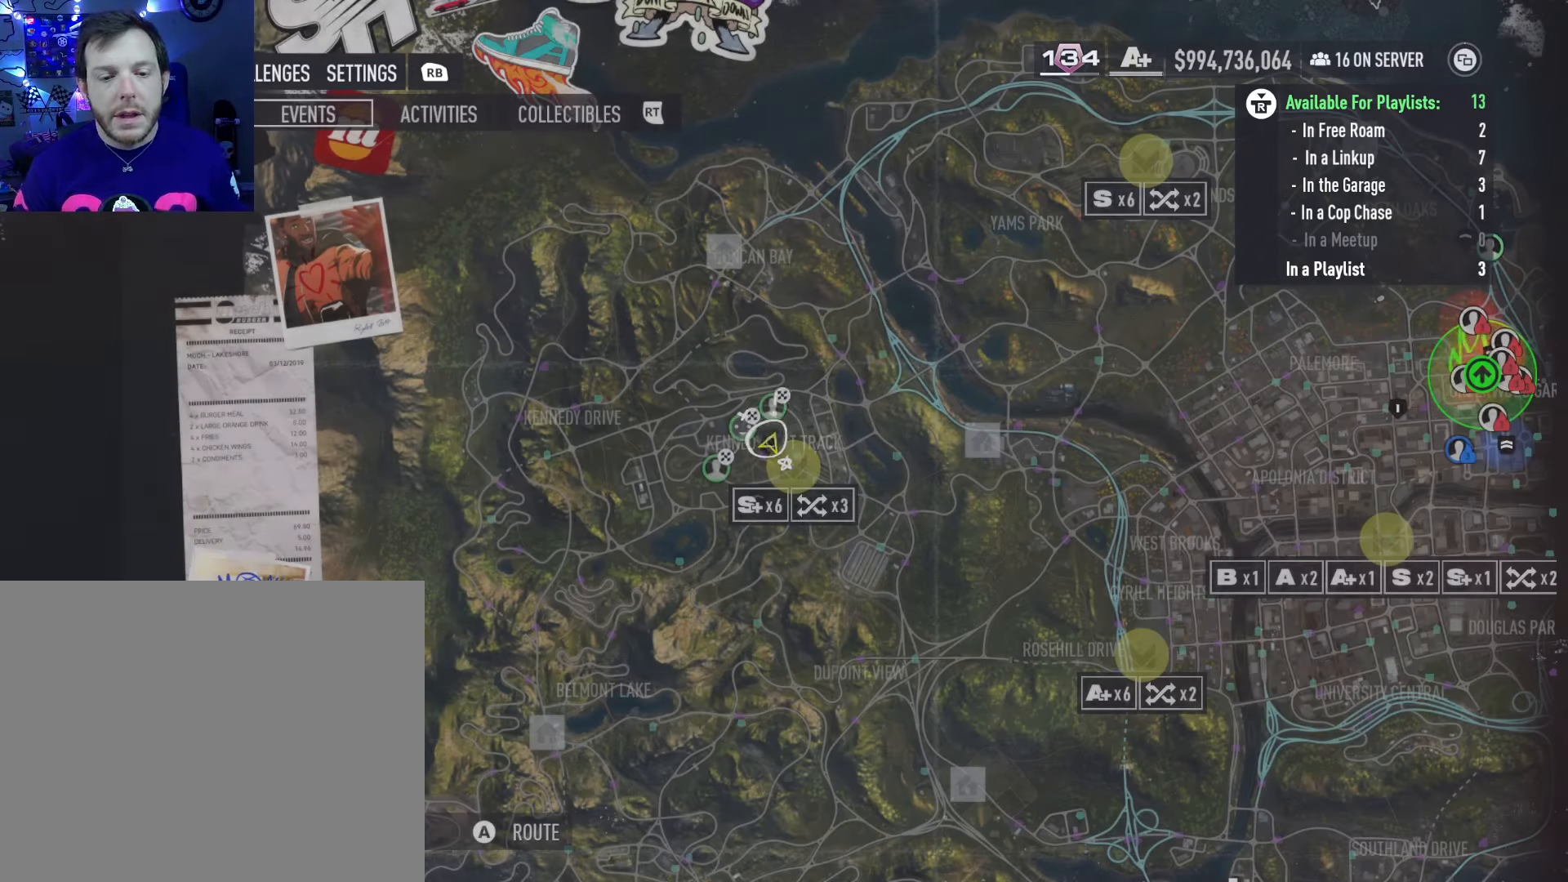
{"buttons": [], "left_stick": "center", "right_stick": "center", "events": []}
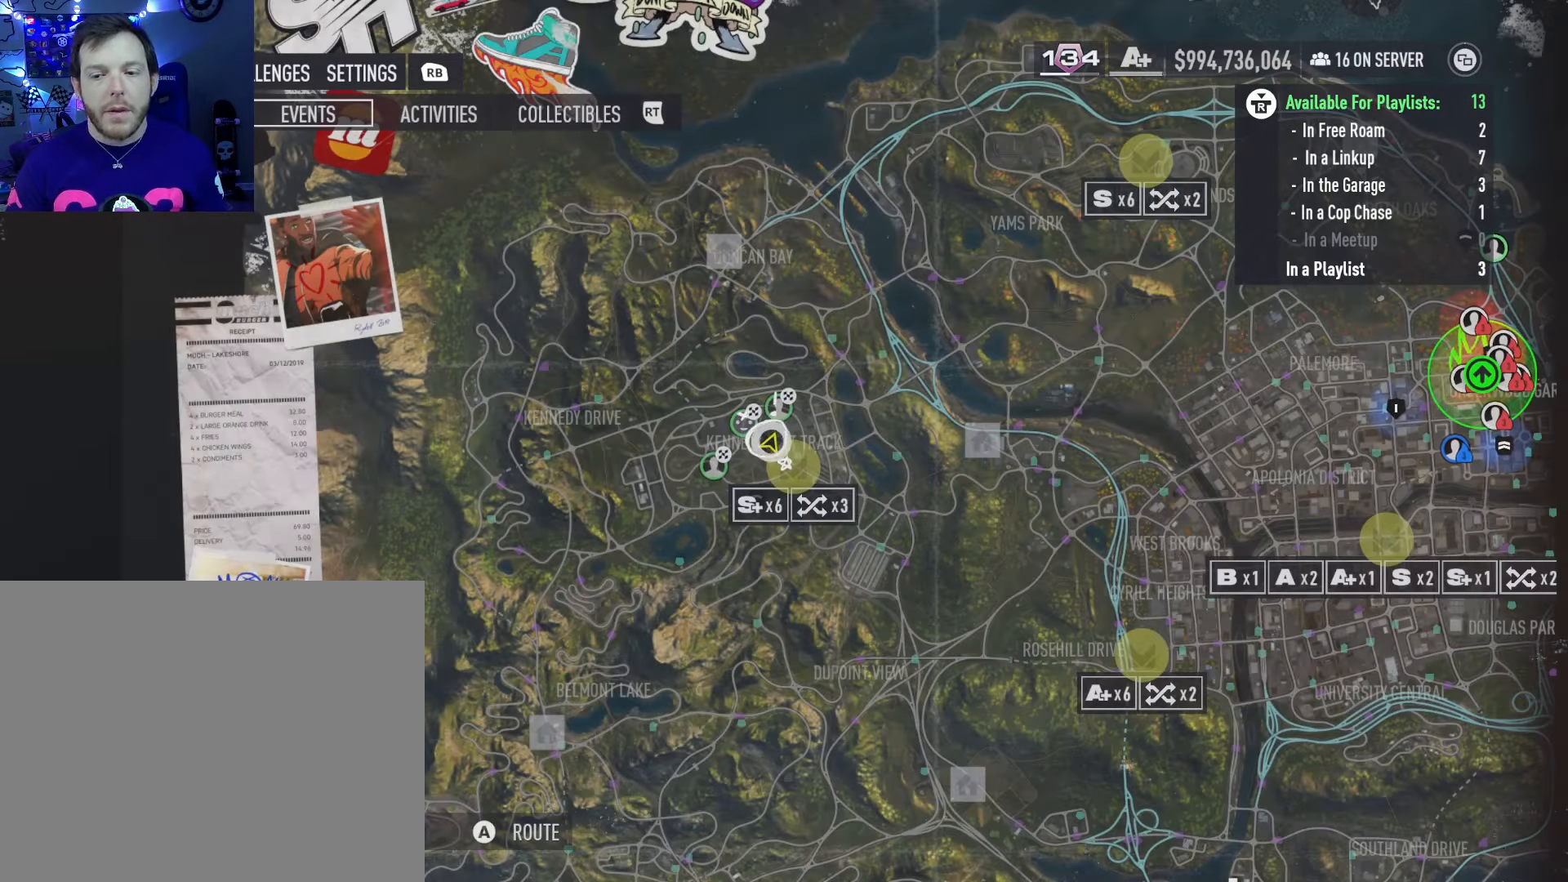
{"buttons": [], "left_stick": "center", "right_stick": "up", "events": [[416, "right_stick", "up"]]}
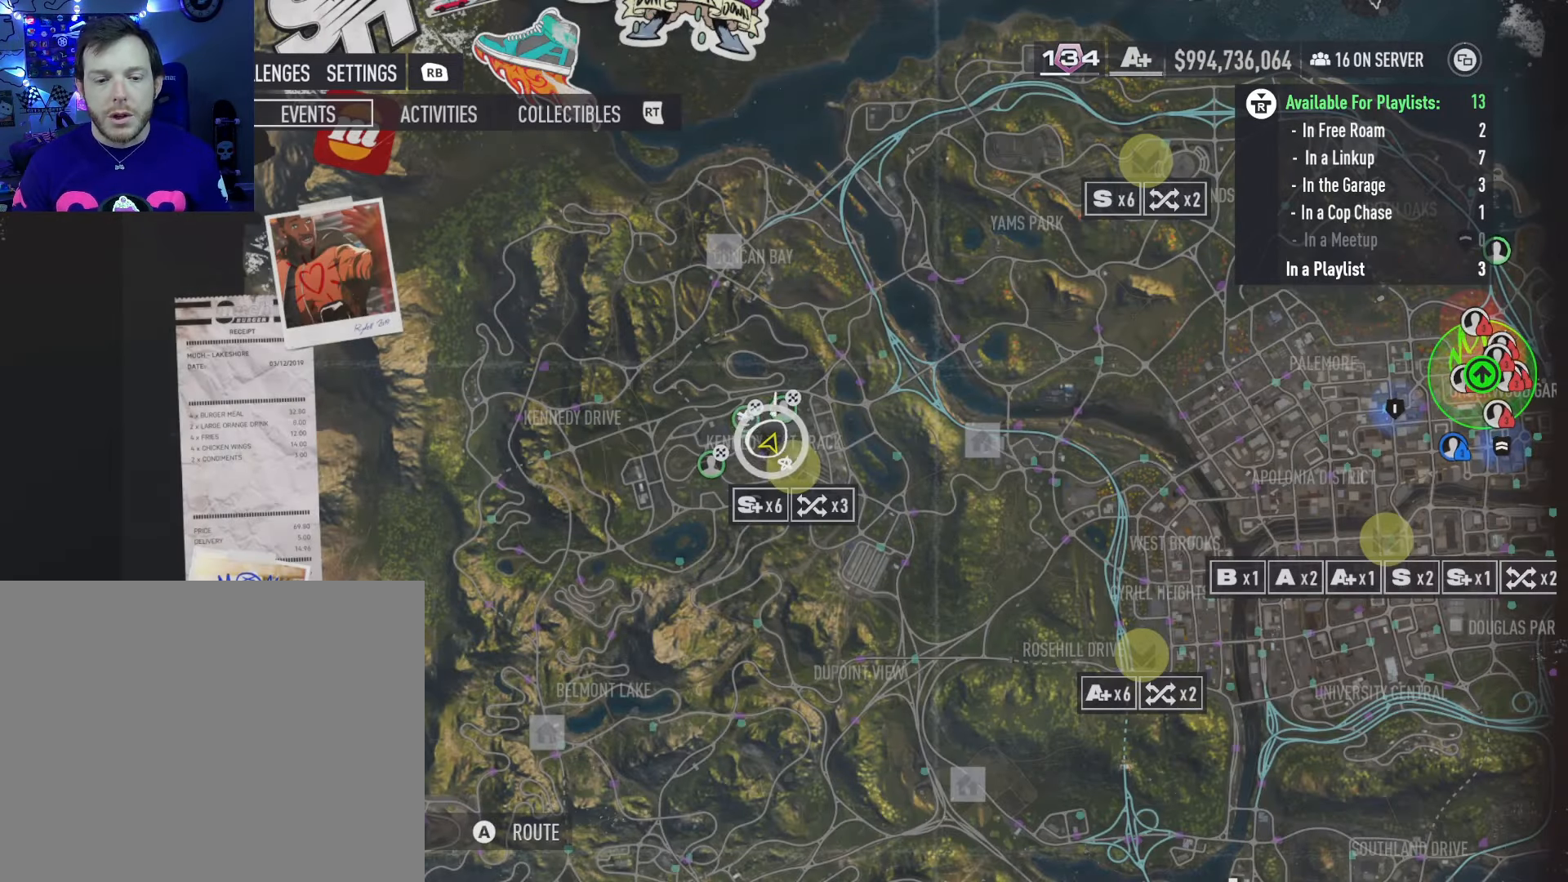
{"buttons": [], "left_stick": "center", "right_stick": "up", "events": [[183, "right_stick", "center"], [333, "right_stick", "up"]]}
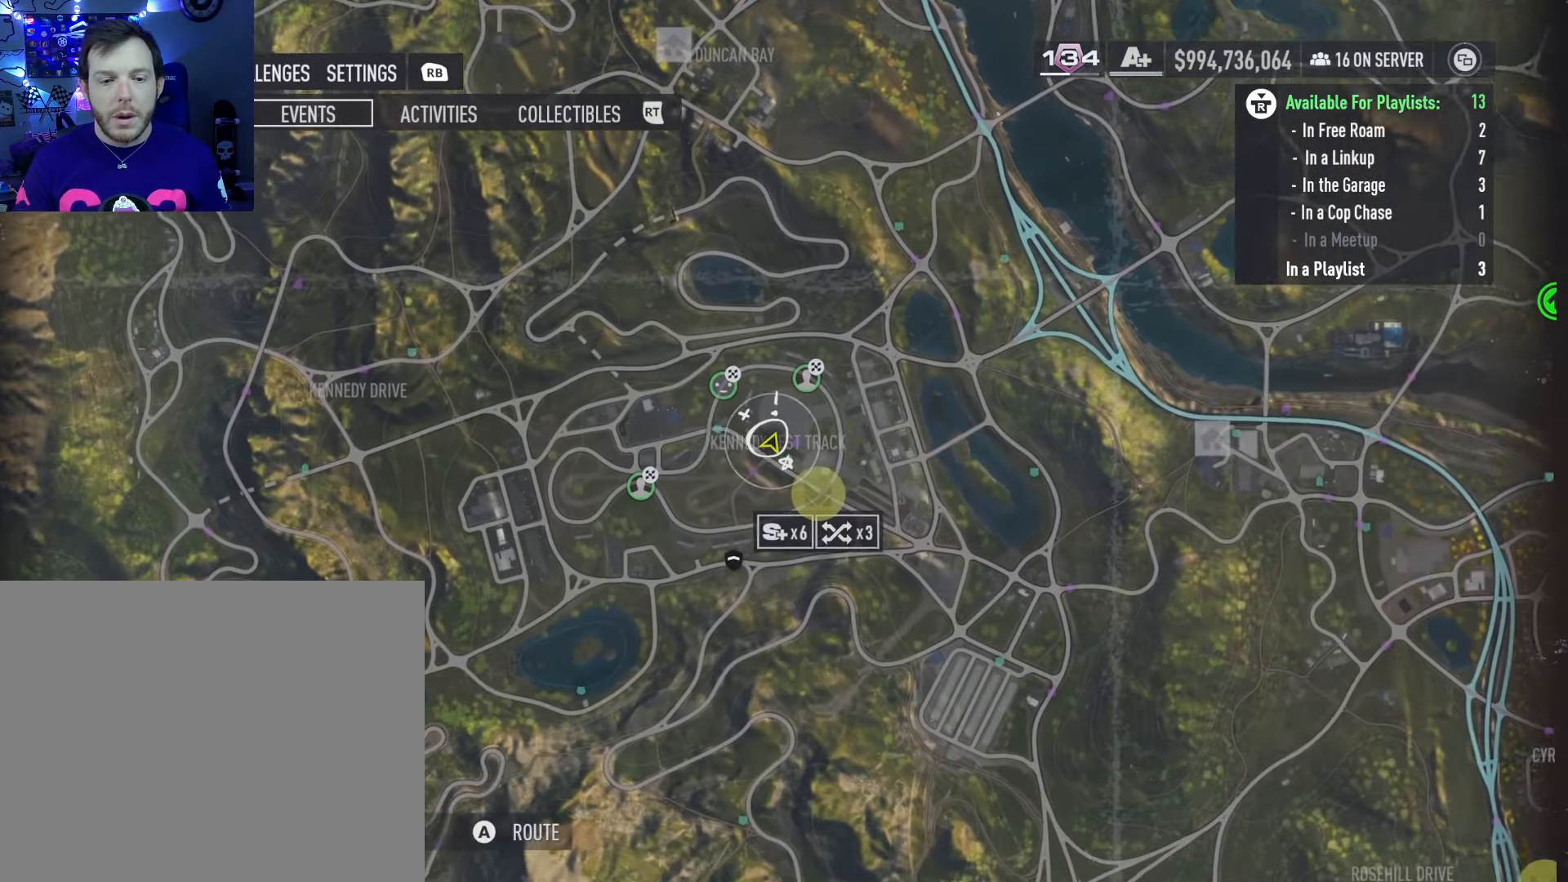
{"buttons": [], "left_stick": "center", "right_stick": "center", "events": [[100, "right_stick", "center"], [233, "right_stick", "up"], [433, "right_stick", "center"]]}
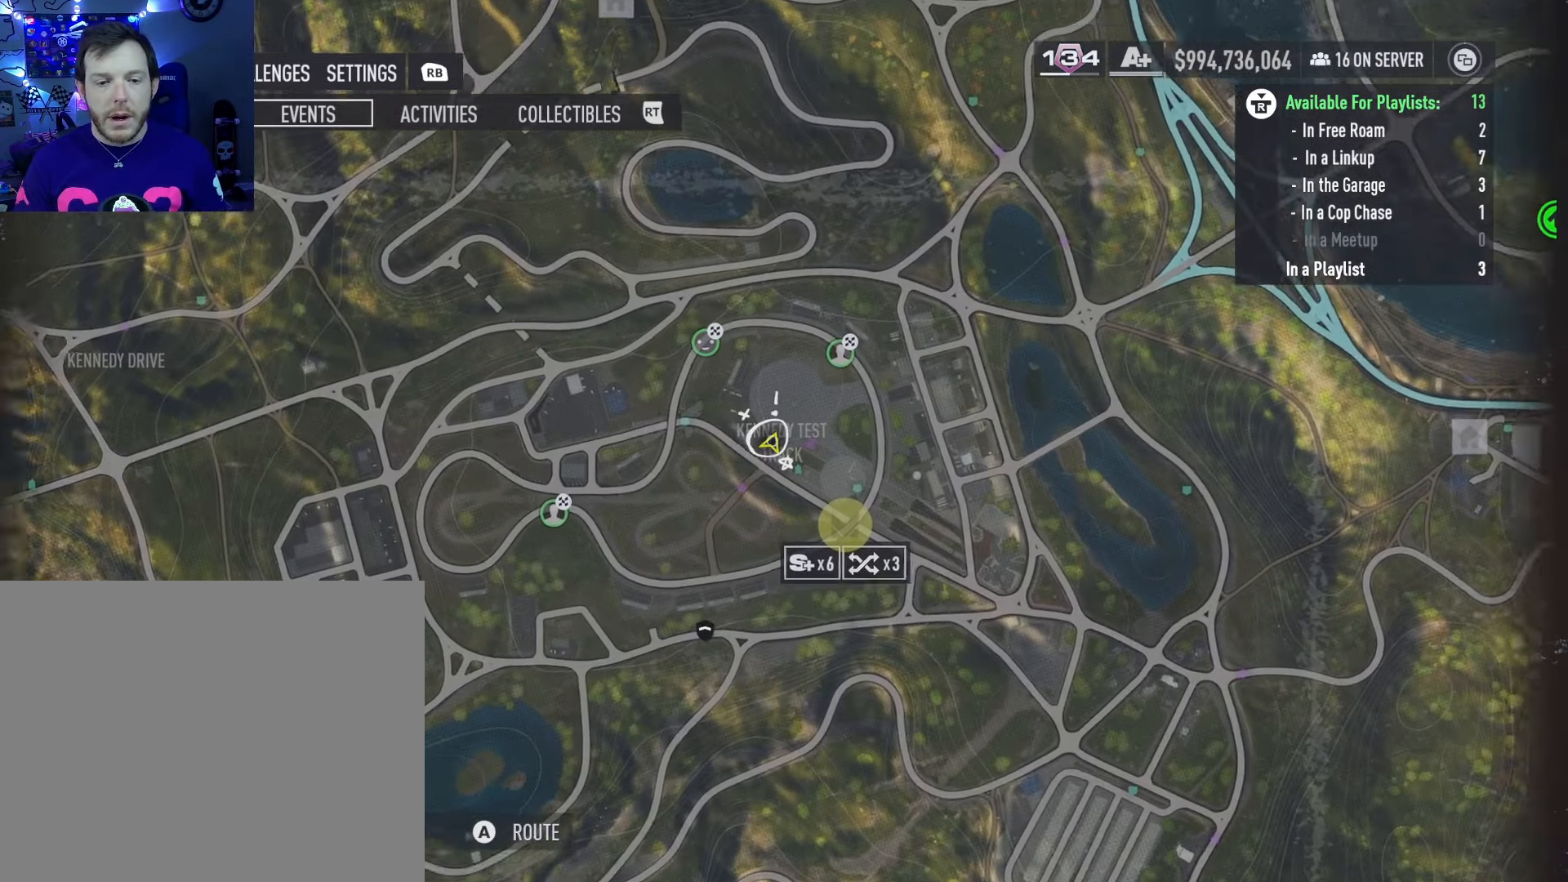
{"buttons": [], "left_stick": "center", "right_stick": "center", "events": [[250, "left_stick", "up"], [400, "left_stick", "center"]]}
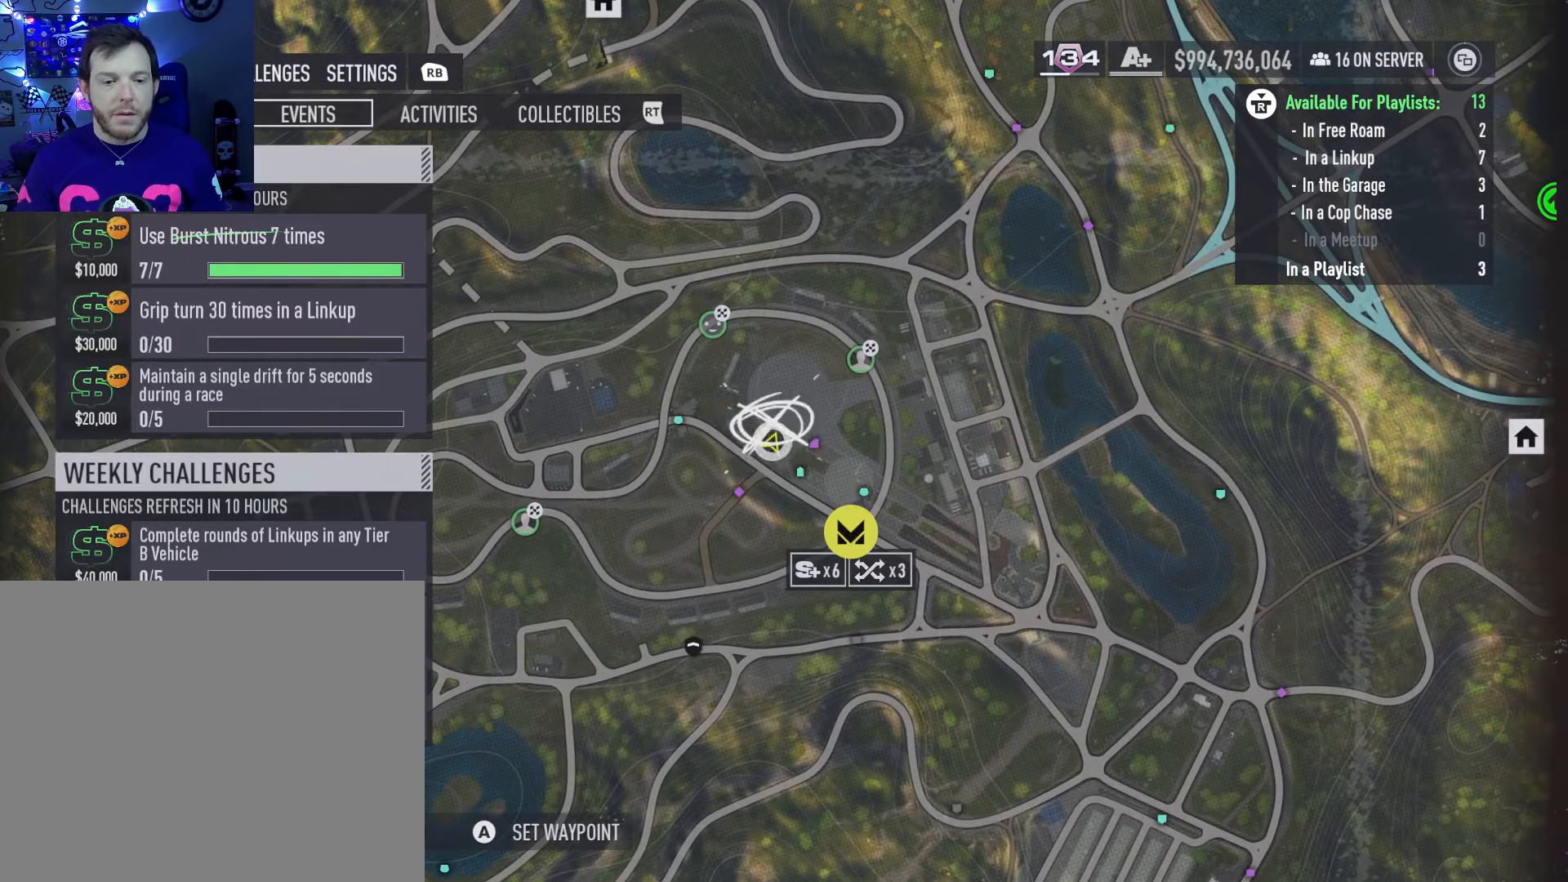
{"buttons": [], "left_stick": "center", "right_stick": "center", "events": [[150, "left_stick", "up"], [350, "left_stick", "center"]]}
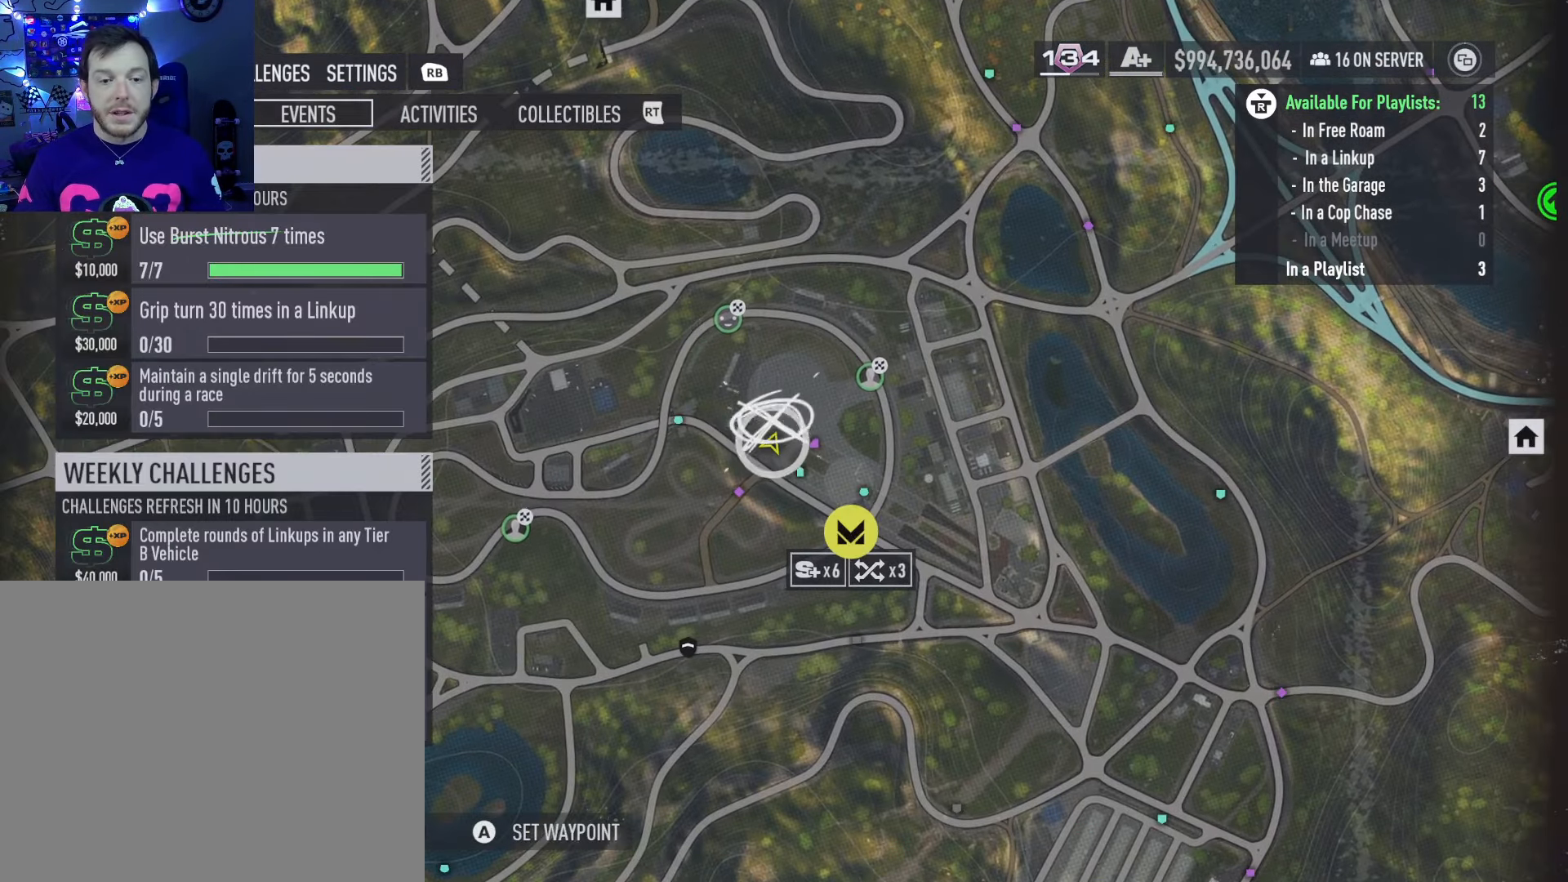
{"buttons": [], "left_stick": "center", "right_stick": "center", "events": []}
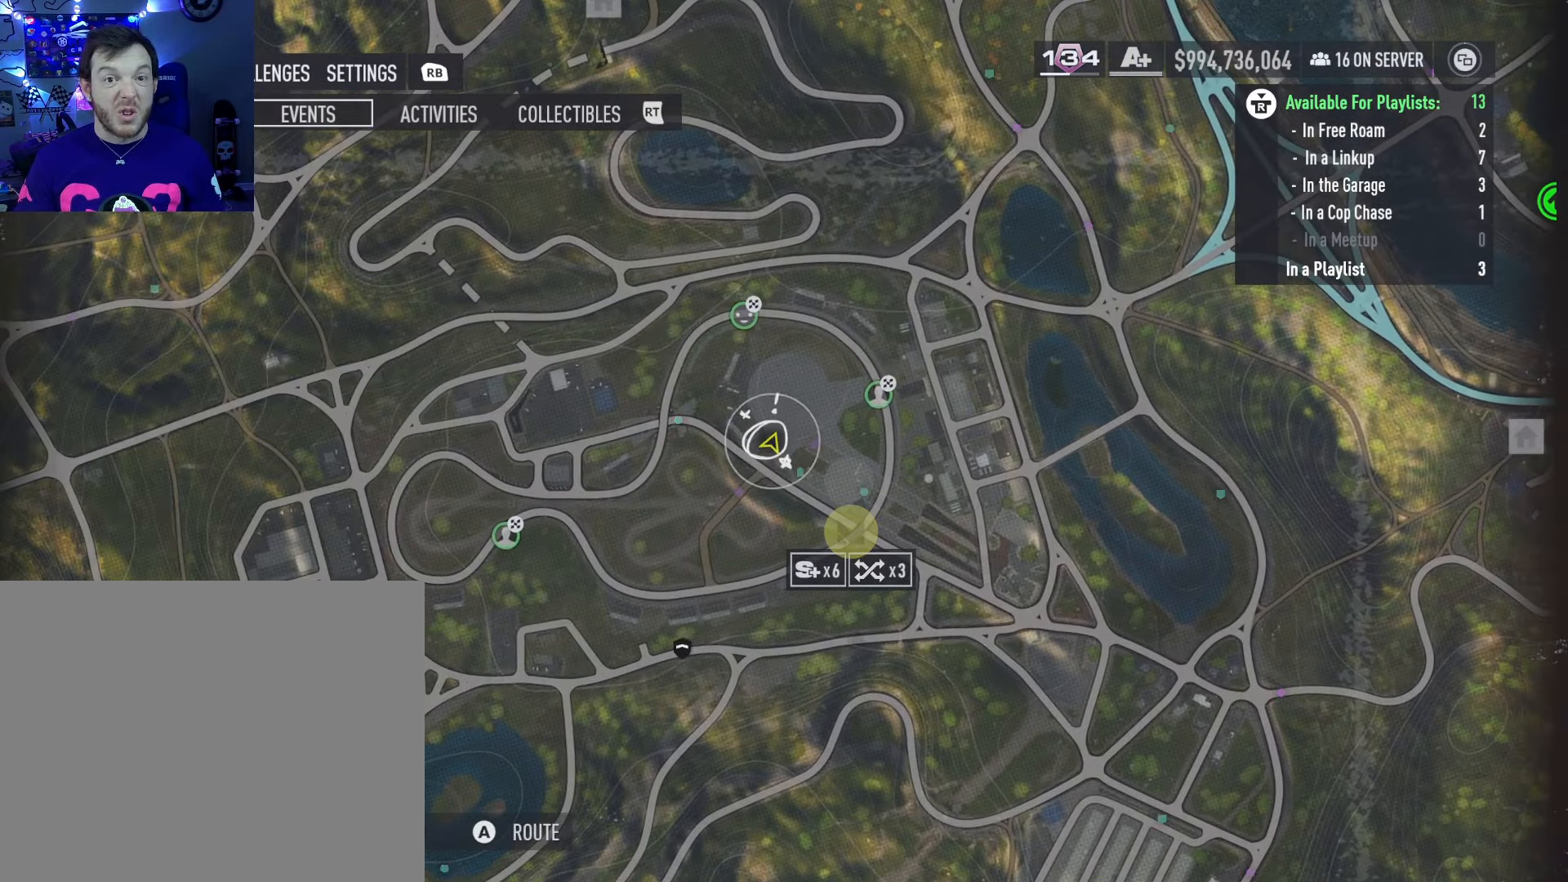
{"buttons": [], "left_stick": "center", "right_stick": "center", "events": [[166, "B", "down"], [316, "B", "up"]]}